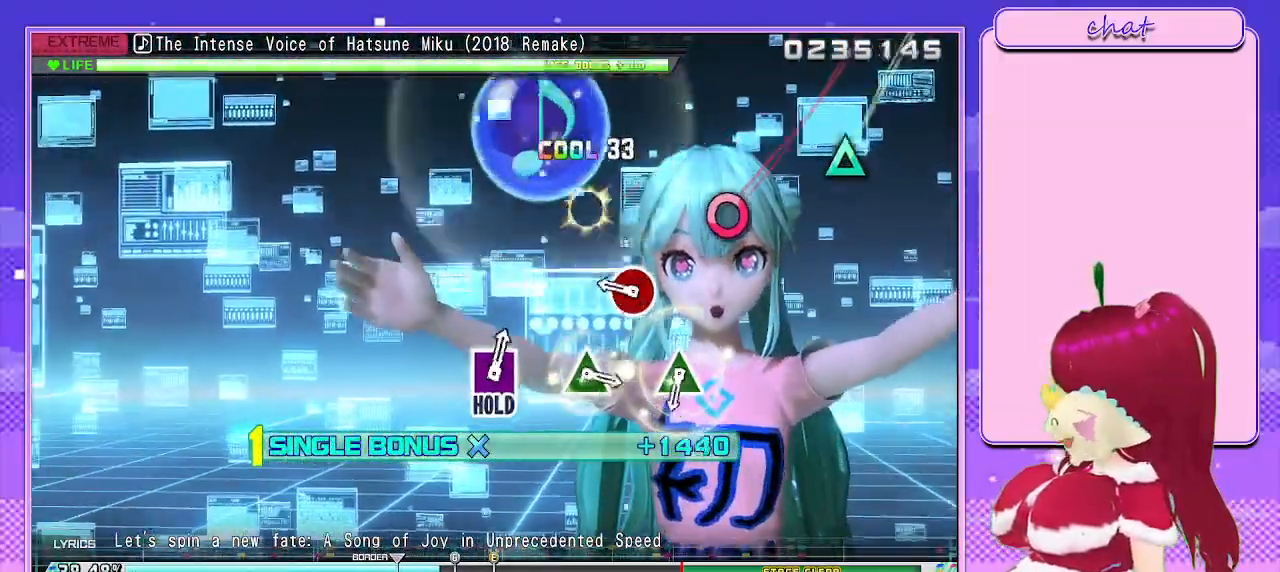
Gameplay with a controller (PlayStation layout); each line is a JSON object with the inputs held at the frame after it. "events" lists button and stick changes between this image and that frame as [ms after this image, input, new state], when the widget could be followed in between.
{"buttons": ["L2"], "left_stick": "center", "right_stick": "center", "events": [[50, "CIRCLE", "up"], [250, "CIRCLE", "down"], [350, "CIRCLE", "up"]]}
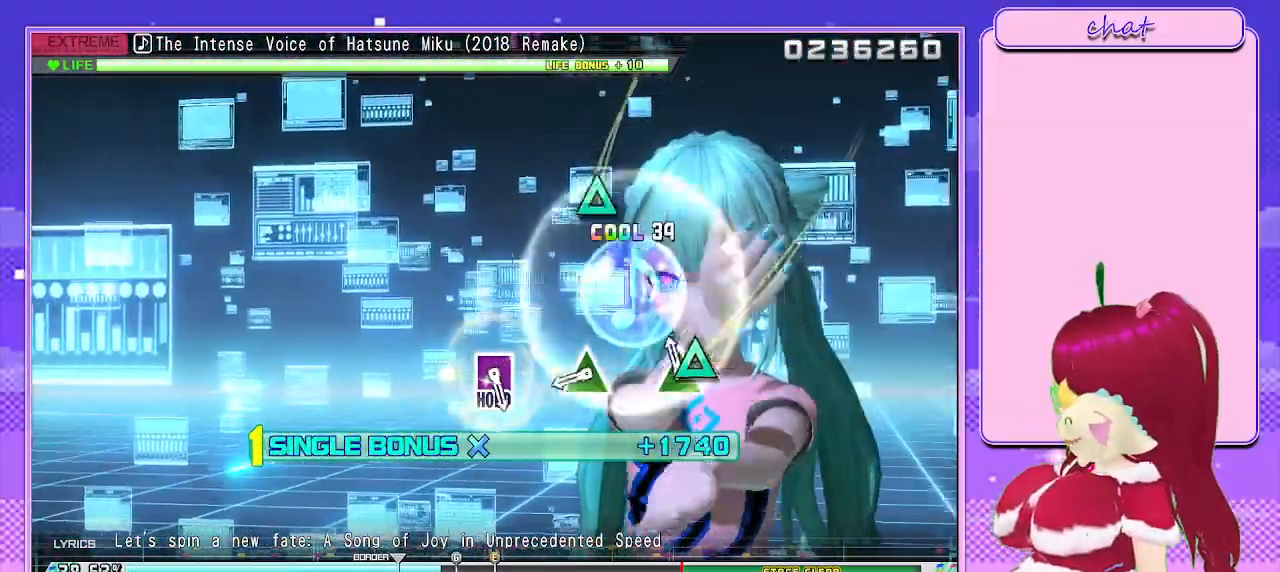
{"buttons": ["L2"], "left_stick": "center", "right_stick": "center", "events": [[33, "TRIANGLE", "down"], [150, "TRIANGLE", "up"], [350, "TRIANGLE", "down"], [417, "TRIANGLE", "up"]]}
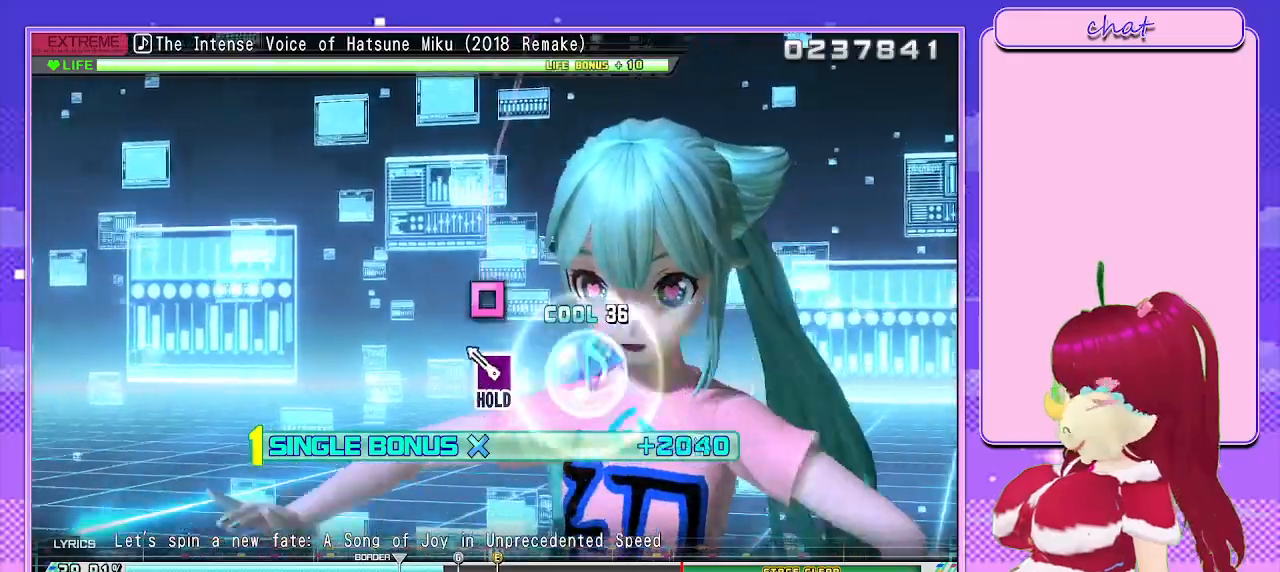
{"buttons": ["SQUARE", "L2", "R2"], "left_stick": "center", "right_stick": "center", "events": [[167, "SQUARE", "down"], [383, "R2", "down"]]}
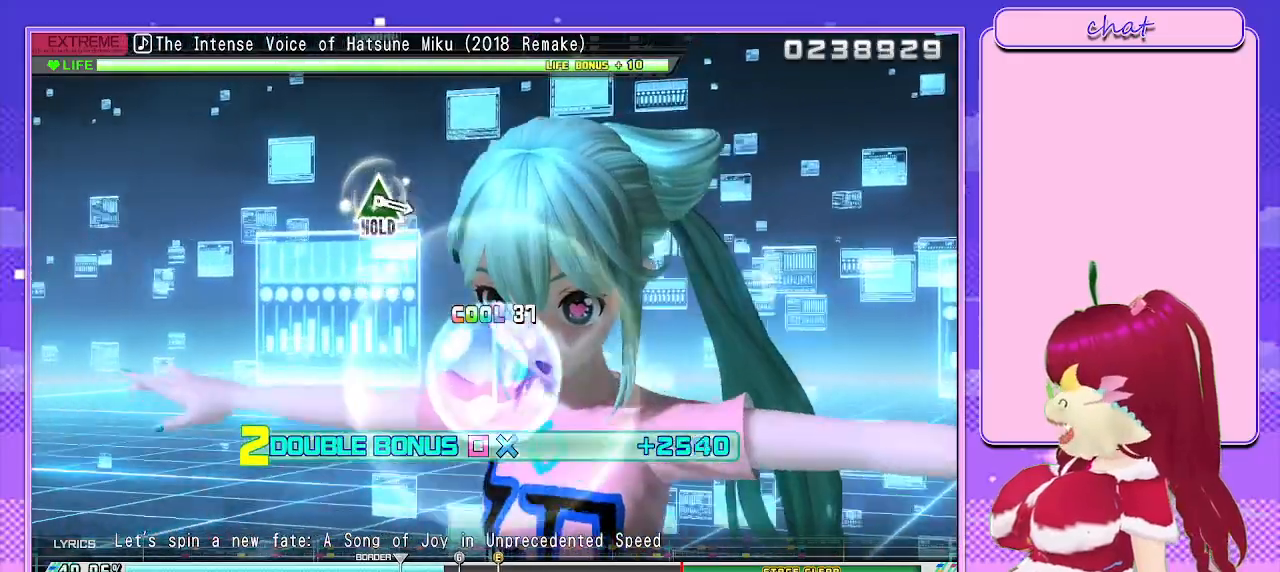
{"buttons": ["R2"], "left_stick": "center", "right_stick": "center", "events": [[50, "SQUARE", "up"], [100, "L2", "up"]]}
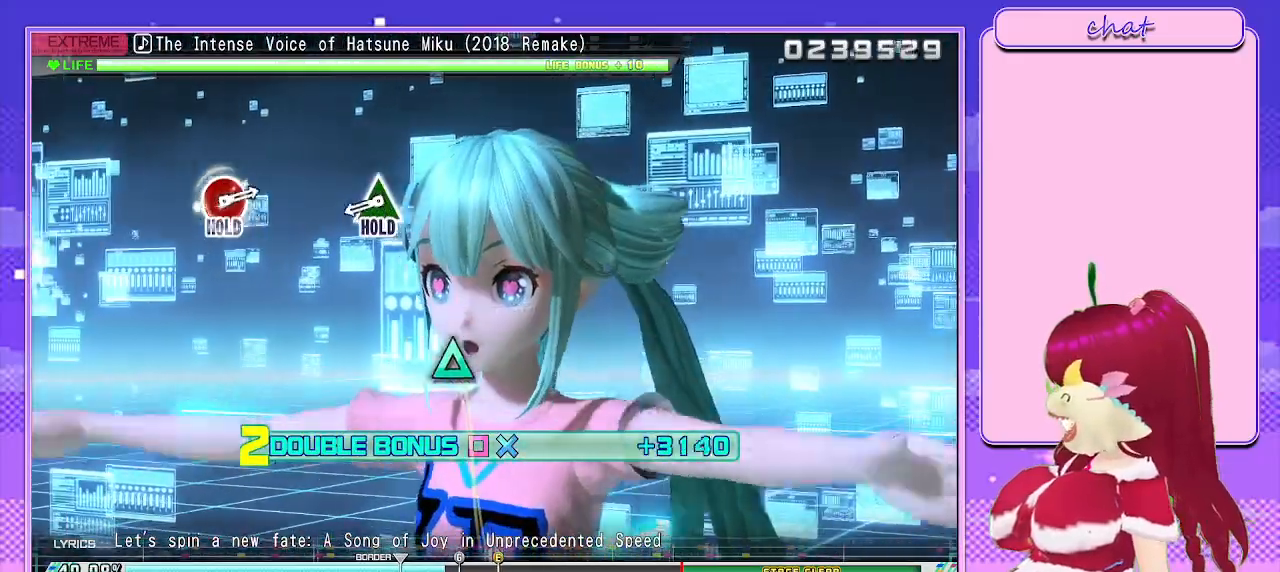
{"buttons": ["TRIANGLE", "R2"], "left_stick": "center", "right_stick": "center", "events": [[367, "TRIANGLE", "down"]]}
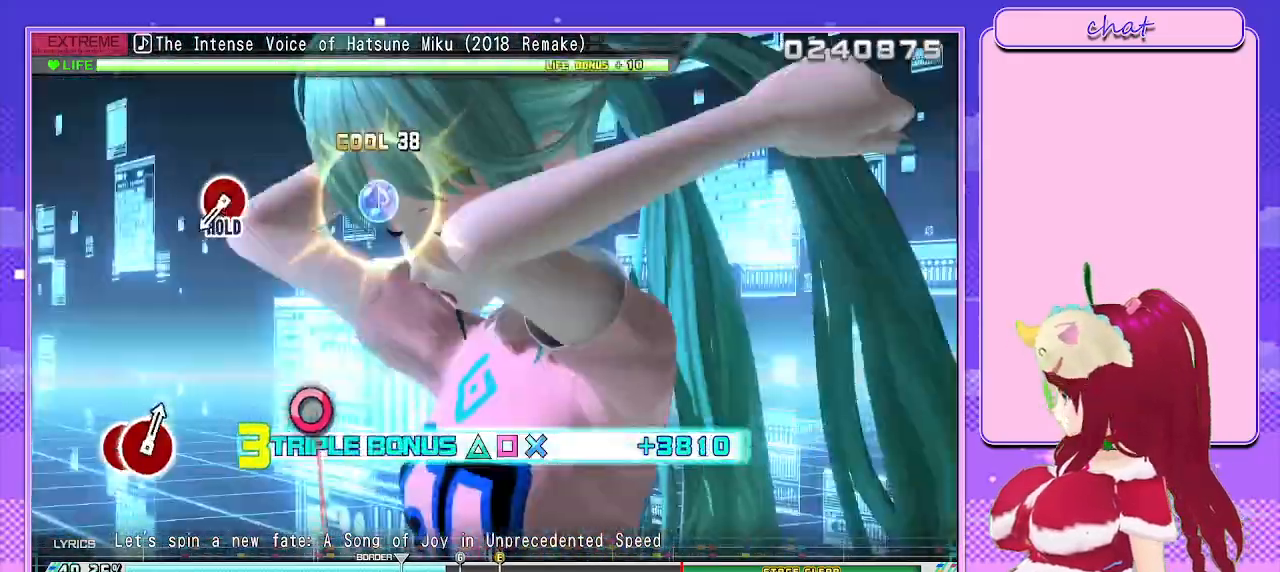
{"buttons": ["TRIANGLE", "R2", "DPAD_RIGHT"], "left_stick": "center", "right_stick": "center", "events": [[483, "DPAD_RIGHT", "down"]]}
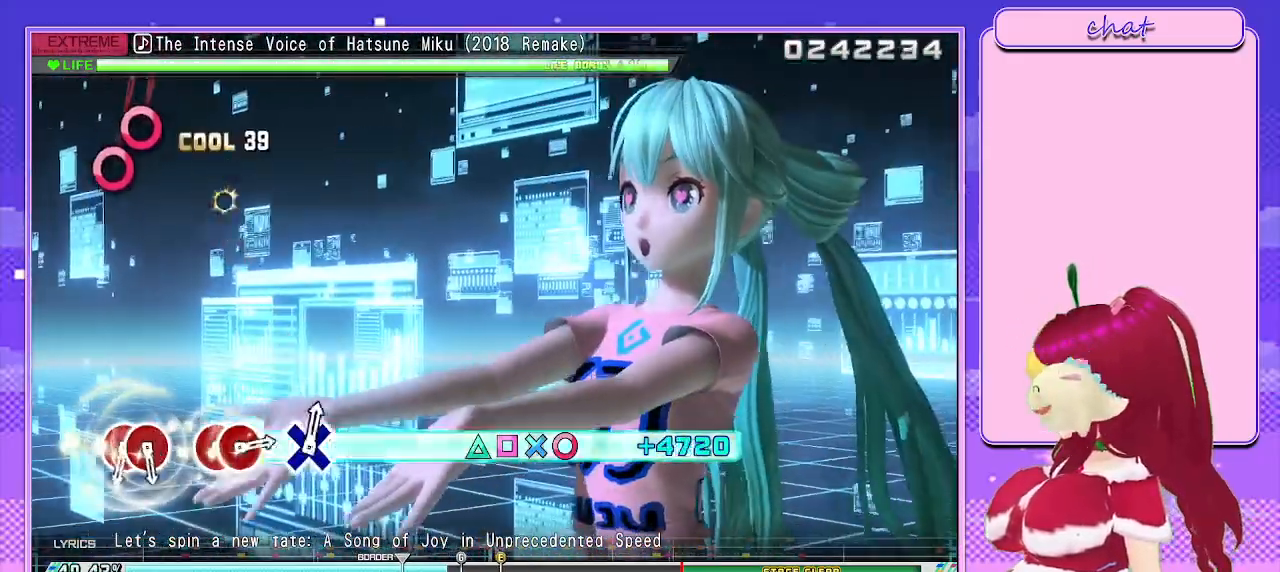
{"buttons": [], "left_stick": "center", "right_stick": "center", "events": [[233, "R2", "up"], [267, "TRIANGLE", "up"], [283, "DPAD_RIGHT", "up"]]}
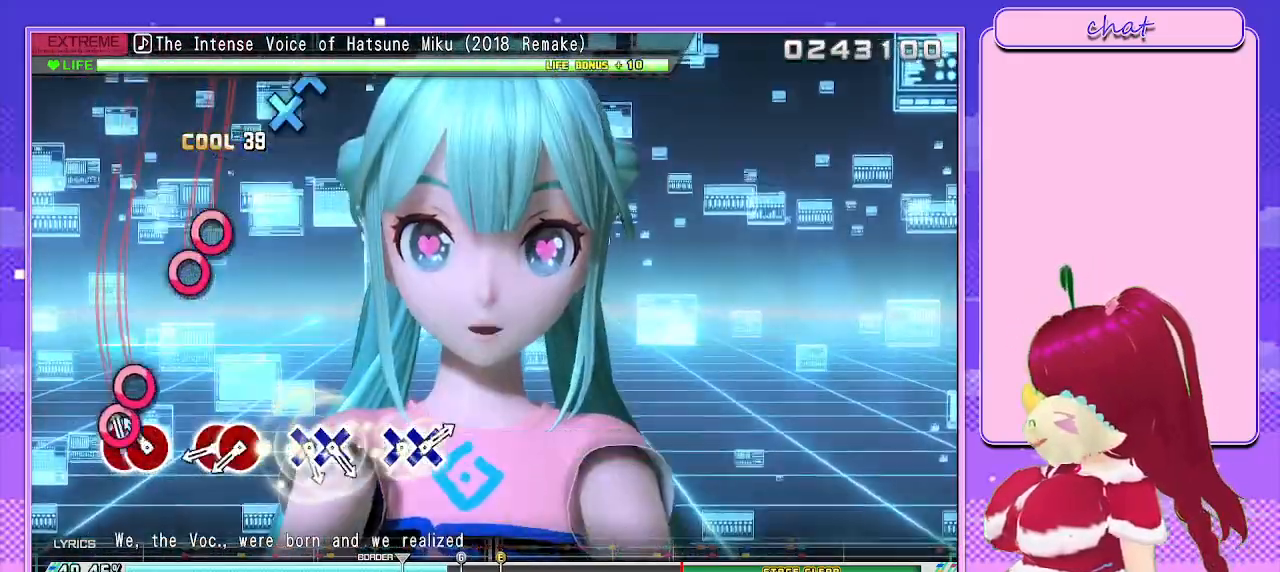
{"buttons": ["DPAD_RIGHT"], "left_stick": "center", "right_stick": "center", "events": [[50, "CIRCLE", "down"], [133, "DPAD_RIGHT", "down"], [200, "CIRCLE", "up"], [250, "DPAD_RIGHT", "up"], [350, "CIRCLE", "down"], [400, "DPAD_RIGHT", "down"], [467, "CIRCLE", "up"]]}
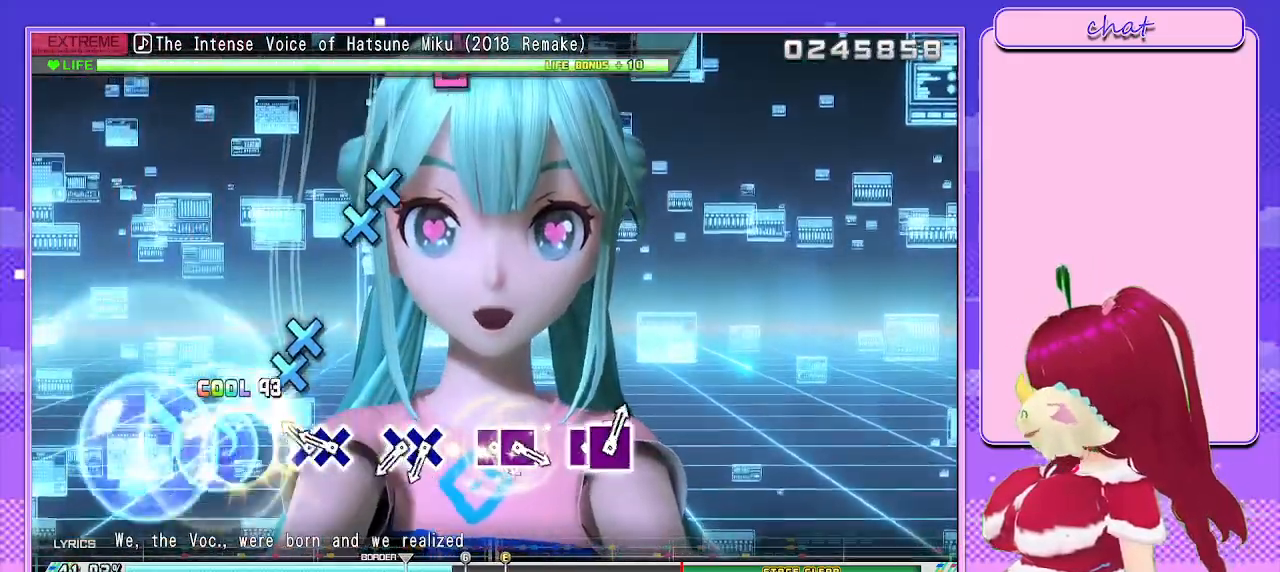
{"buttons": ["CROSS", "DPAD_DOWN"], "left_stick": "center", "right_stick": "center", "events": [[17, "DPAD_RIGHT", "up"], [117, "CROSS", "down"], [200, "DPAD_DOWN", "down"], [267, "CROSS", "up"], [317, "DPAD_DOWN", "up"], [433, "CROSS", "down"], [483, "DPAD_DOWN", "down"]]}
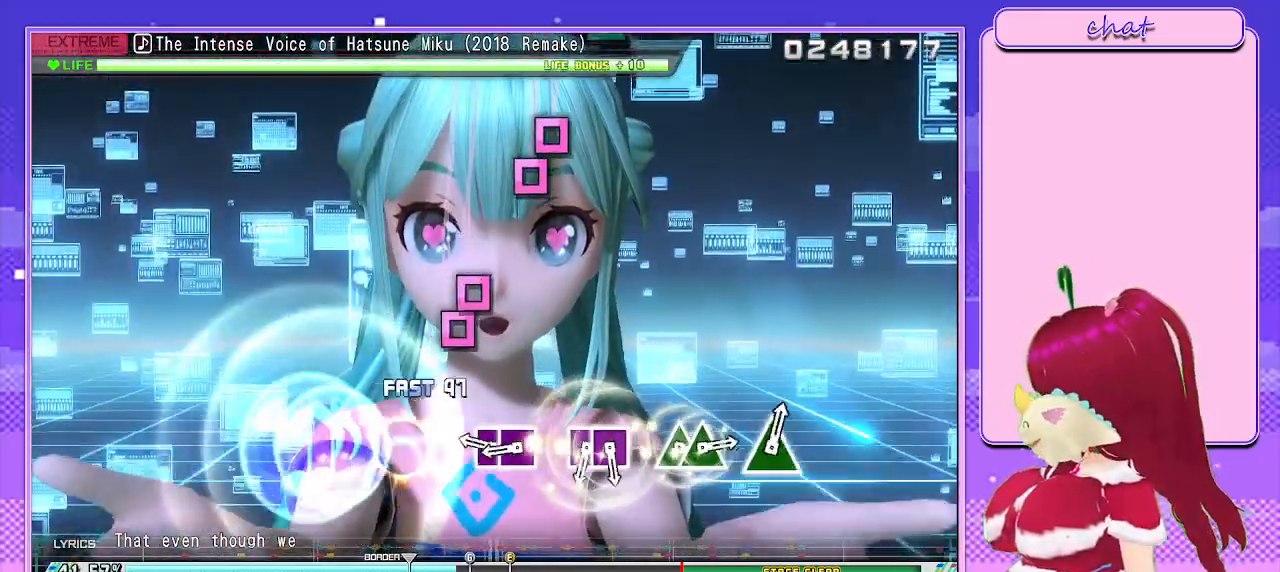
{"buttons": [], "left_stick": "center", "right_stick": "center", "events": [[67, "CROSS", "up"], [117, "DPAD_DOWN", "up"], [233, "SQUARE", "down"], [317, "DPAD_LEFT", "down"], [400, "SQUARE", "up"], [467, "DPAD_LEFT", "up"]]}
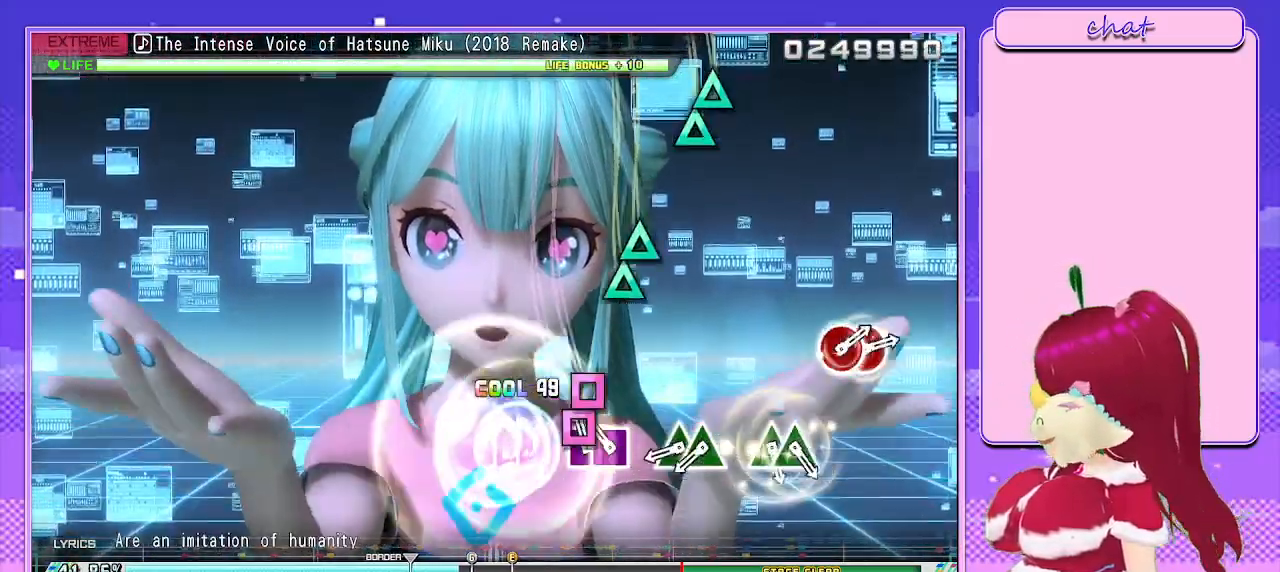
{"buttons": ["DPAD_UP"], "left_stick": "center", "right_stick": "center", "events": [[33, "SQUARE", "down"], [117, "DPAD_LEFT", "down"], [183, "SQUARE", "up"], [250, "DPAD_LEFT", "up"], [300, "TRIANGLE", "down"], [383, "DPAD_UP", "down"], [467, "TRIANGLE", "up"]]}
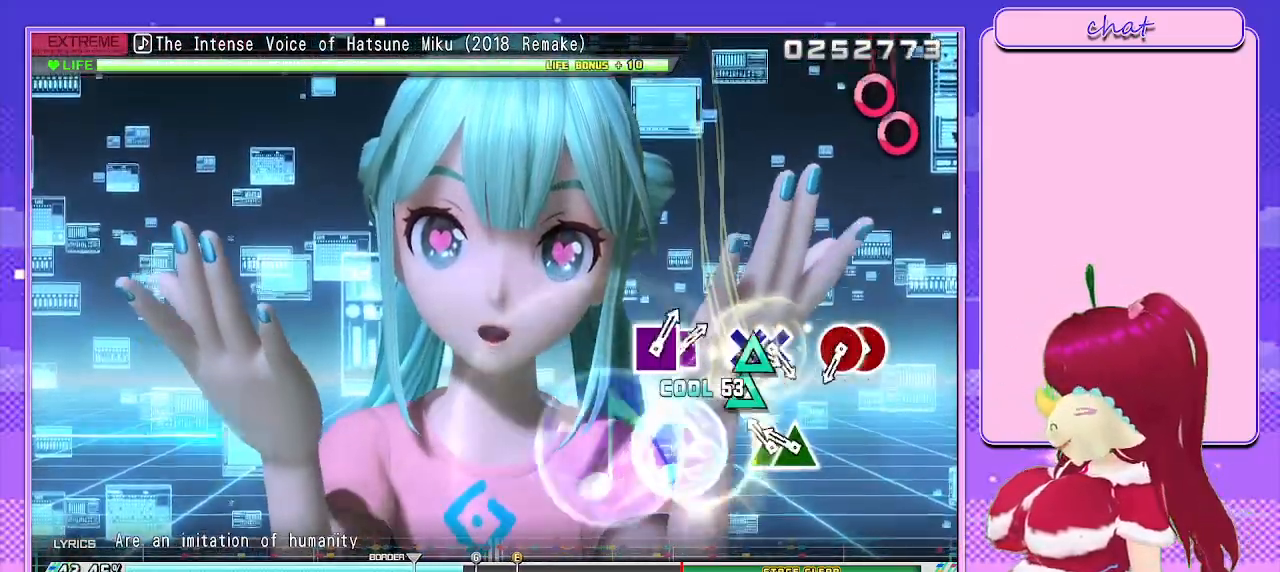
{"buttons": ["CIRCLE"], "left_stick": "center", "right_stick": "center", "events": [[33, "DPAD_UP", "up"], [83, "TRIANGLE", "down"], [183, "DPAD_UP", "down"], [233, "TRIANGLE", "up"], [300, "DPAD_UP", "up"], [417, "CIRCLE", "down"]]}
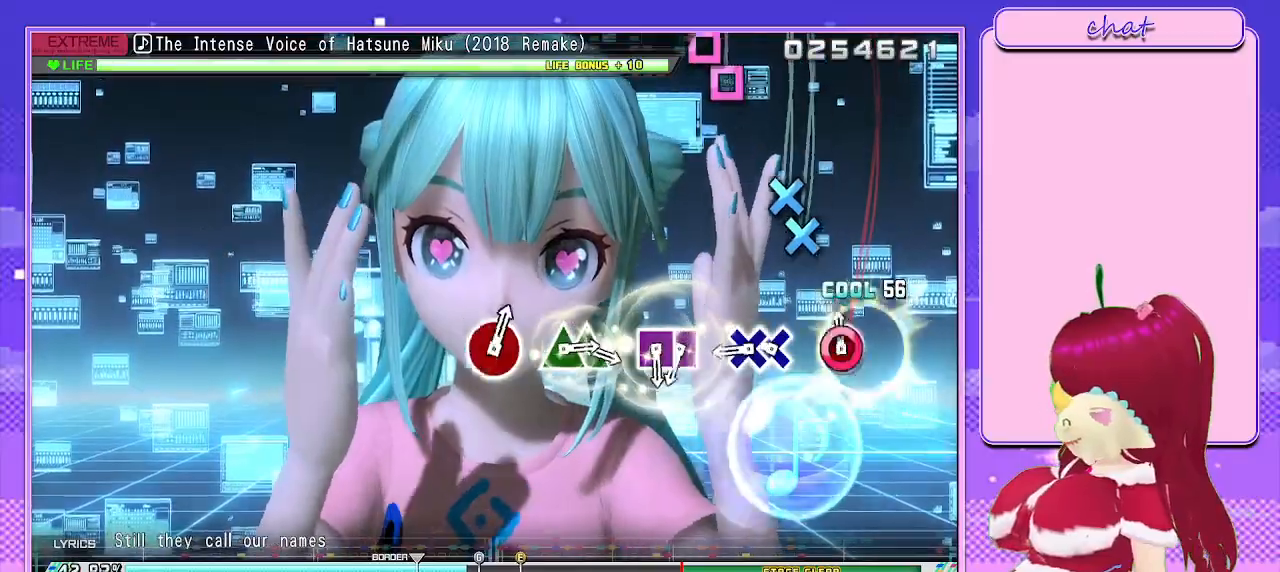
{"buttons": [], "left_stick": "center", "right_stick": "center", "events": [[33, "DPAD_RIGHT", "down"], [67, "CIRCLE", "up"], [150, "DPAD_RIGHT", "up"], [250, "CROSS", "down"], [333, "DPAD_DOWN", "down"], [367, "CROSS", "up"], [433, "DPAD_DOWN", "up"]]}
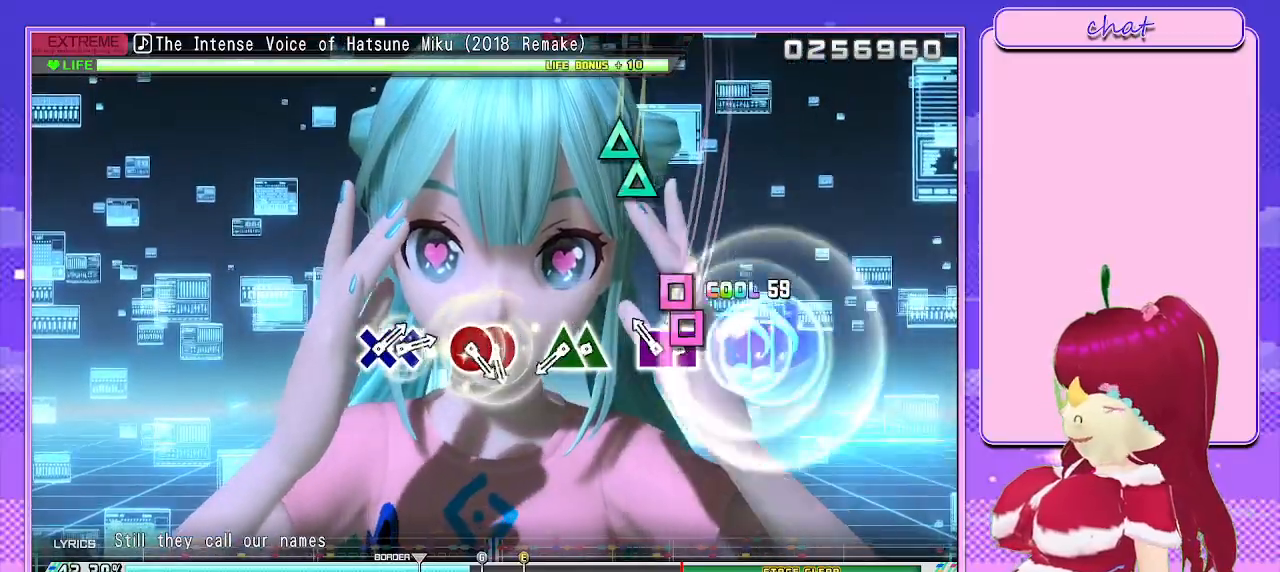
{"buttons": ["DPAD_UP"], "left_stick": "center", "right_stick": "center", "events": [[33, "SQUARE", "down"], [117, "DPAD_LEFT", "down"], [183, "SQUARE", "up"], [250, "DPAD_LEFT", "up"], [317, "TRIANGLE", "down"], [417, "DPAD_UP", "down"], [467, "TRIANGLE", "up"]]}
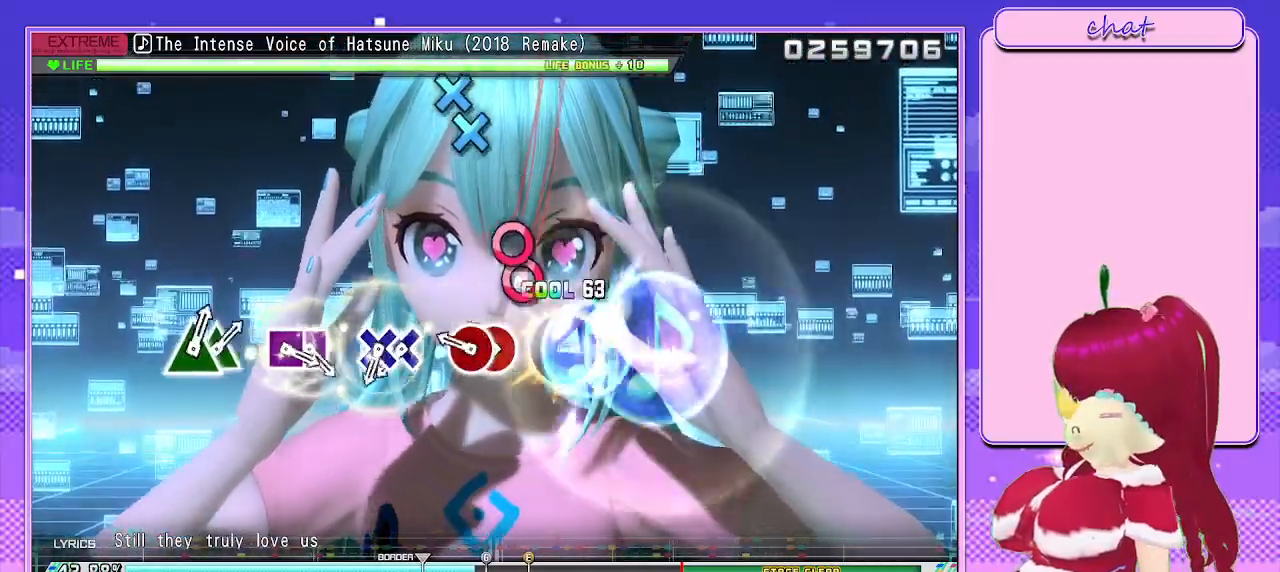
{"buttons": ["CROSS"], "left_stick": "center", "right_stick": "center", "events": [[83, "DPAD_UP", "up"], [150, "CIRCLE", "down"], [233, "DPAD_RIGHT", "down"], [283, "CIRCLE", "up"], [333, "DPAD_RIGHT", "up"], [433, "CROSS", "down"]]}
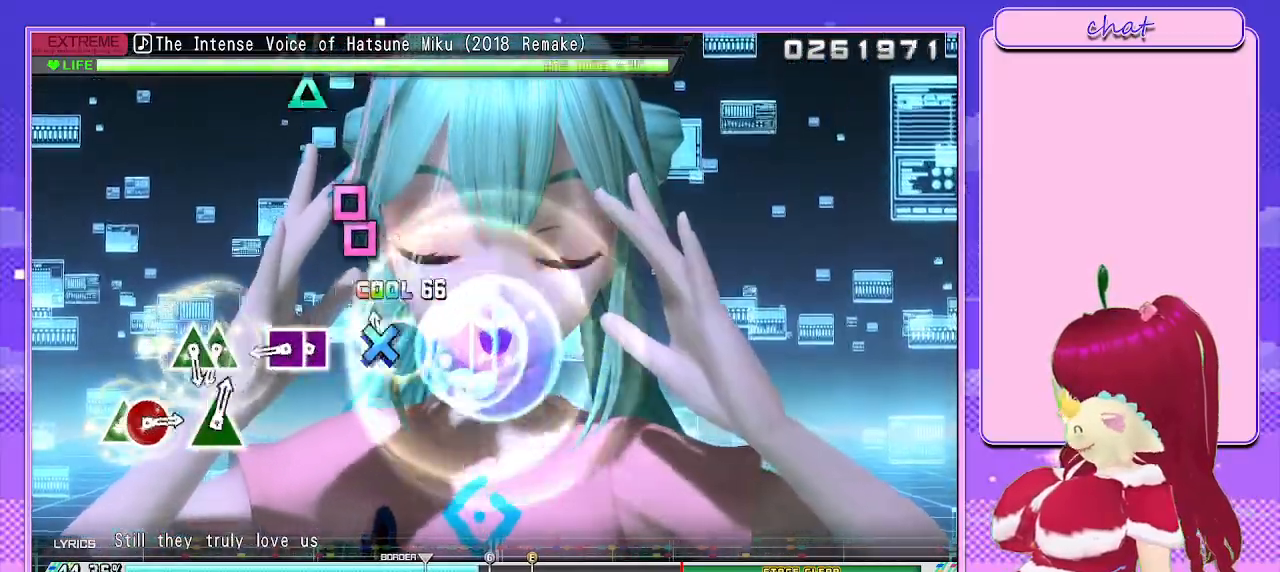
{"buttons": ["TRIANGLE"], "left_stick": "center", "right_stick": "center", "events": [[17, "DPAD_DOWN", "down"], [67, "CROSS", "up"], [117, "DPAD_DOWN", "up"], [217, "SQUARE", "down"], [283, "DPAD_LEFT", "down"], [367, "SQUARE", "up"], [433, "DPAD_LEFT", "up"], [483, "TRIANGLE", "down"]]}
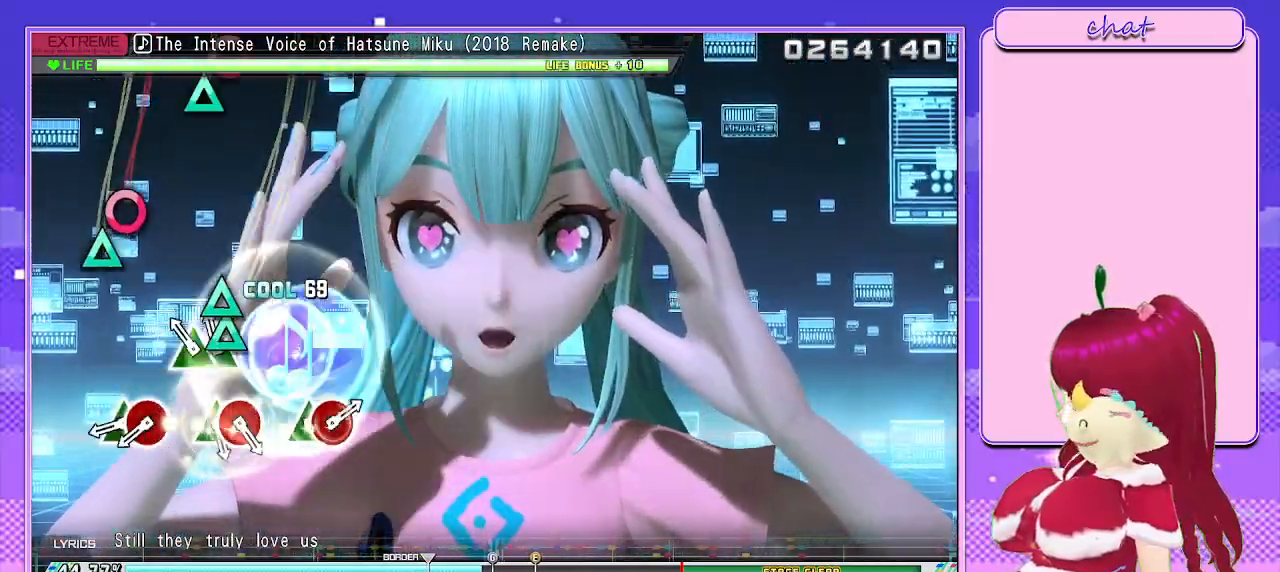
{"buttons": ["TRIANGLE", "DPAD_RIGHT"], "left_stick": "center", "right_stick": "center", "events": [[100, "DPAD_UP", "down"], [183, "TRIANGLE", "up"], [233, "DPAD_UP", "up"], [350, "TRIANGLE", "down"], [417, "DPAD_RIGHT", "down"]]}
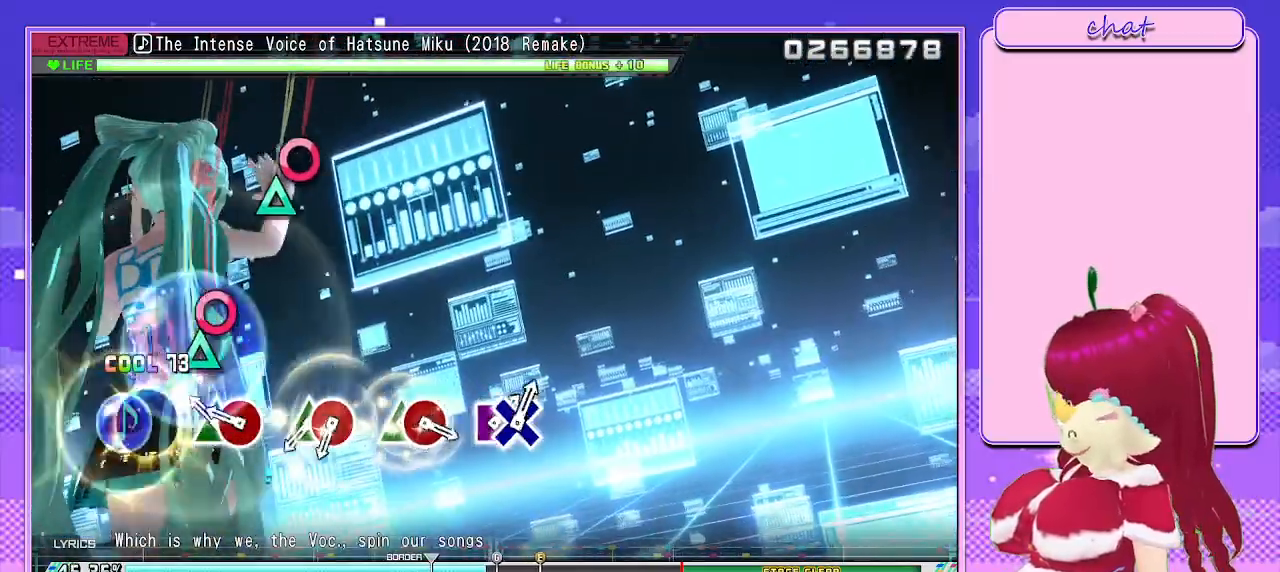
{"buttons": ["TRIANGLE"], "left_stick": "center", "right_stick": "center", "events": [[17, "TRIANGLE", "up"], [33, "DPAD_RIGHT", "up"], [117, "TRIANGLE", "down"], [217, "DPAD_RIGHT", "down"], [300, "TRIANGLE", "up"], [333, "DPAD_RIGHT", "up"], [417, "TRIANGLE", "down"]]}
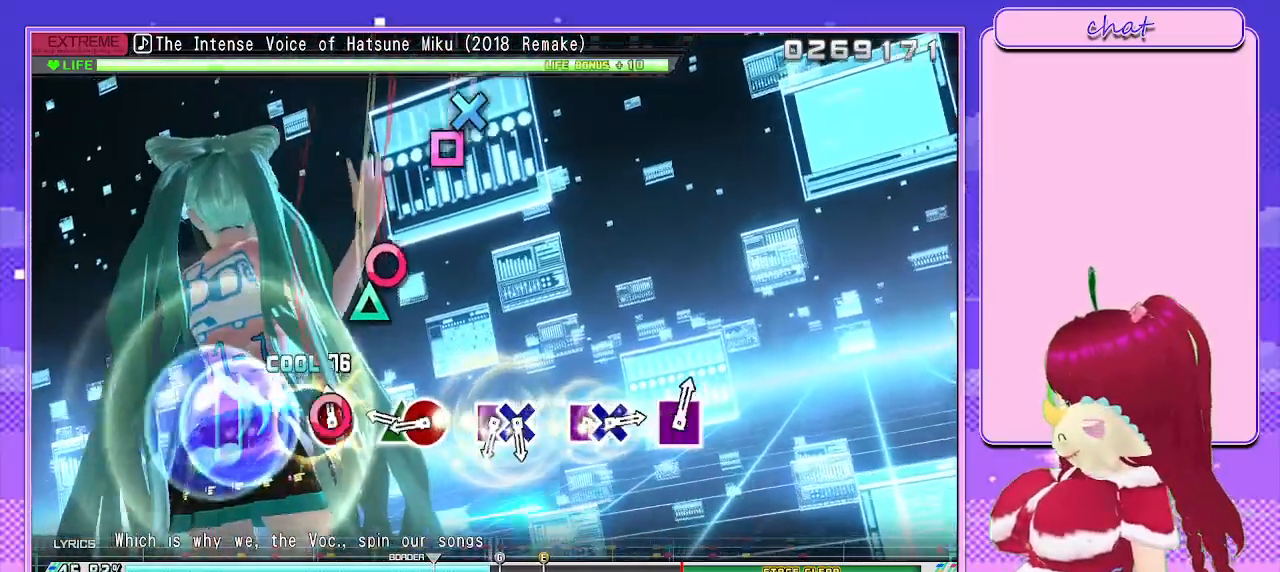
{"buttons": [], "left_stick": "center", "right_stick": "center", "events": [[17, "DPAD_RIGHT", "down"], [100, "TRIANGLE", "up"], [117, "DPAD_RIGHT", "up"], [217, "TRIANGLE", "down"], [317, "DPAD_RIGHT", "down"], [367, "TRIANGLE", "up"], [450, "DPAD_RIGHT", "up"]]}
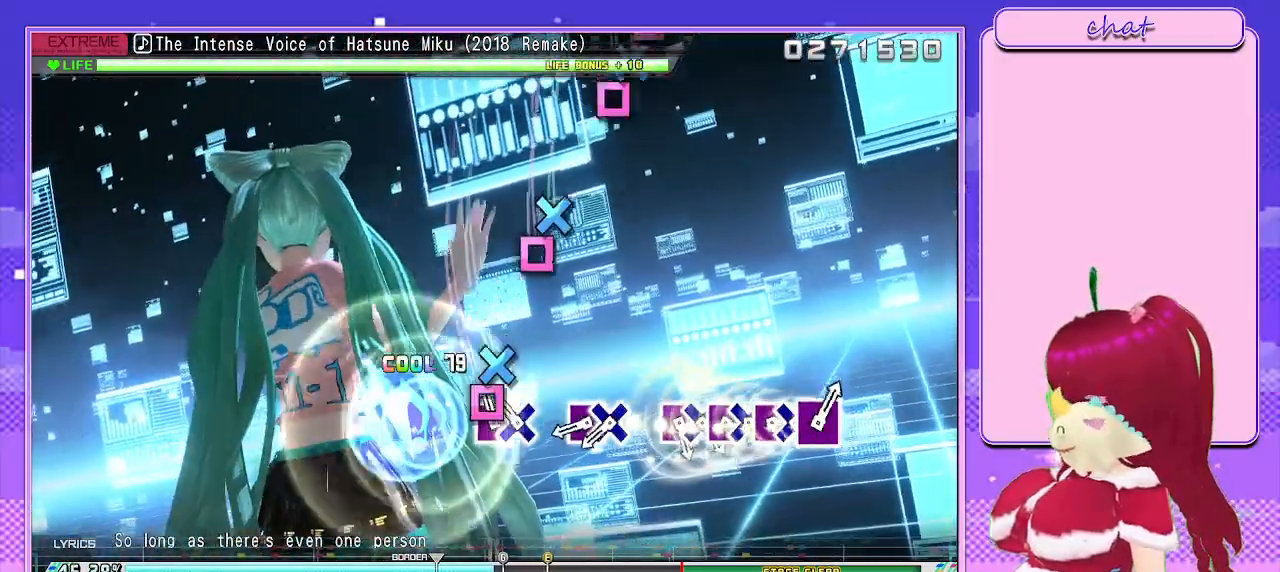
{"buttons": ["DPAD_DOWN"], "left_stick": "center", "right_stick": "center", "events": [[33, "SQUARE", "down"], [133, "DPAD_DOWN", "down"], [183, "SQUARE", "up"], [250, "DPAD_DOWN", "up"], [333, "SQUARE", "down"], [417, "DPAD_DOWN", "down"], [483, "SQUARE", "up"]]}
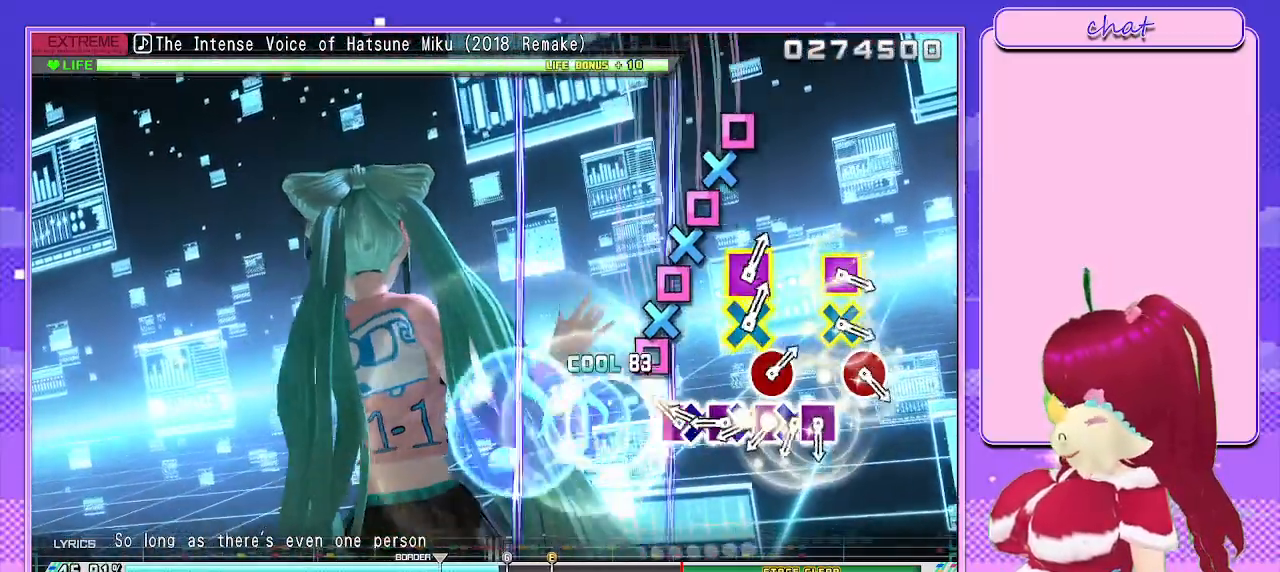
{"buttons": [], "left_stick": "center", "right_stick": "center", "events": [[33, "DPAD_DOWN", "up"], [117, "SQUARE", "down"], [200, "DPAD_DOWN", "down"], [267, "SQUARE", "up"], [317, "DPAD_DOWN", "up"], [317, "SQUARE", "down"], [400, "DPAD_DOWN", "down"], [467, "SQUARE", "up"], [500, "DPAD_DOWN", "up"]]}
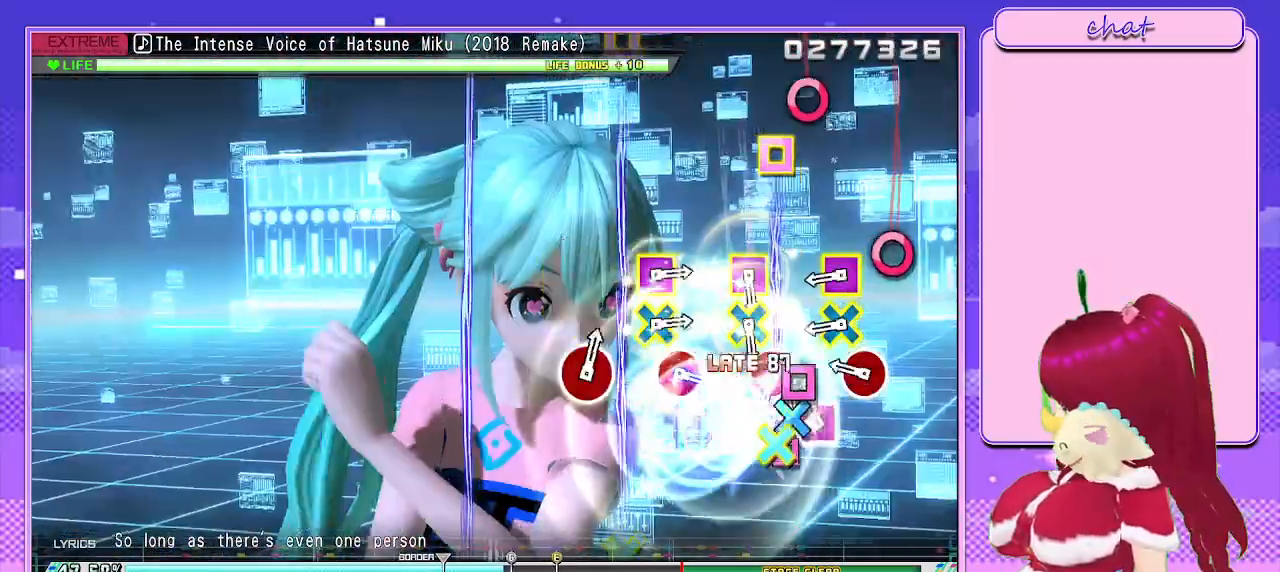
{"buttons": [], "left_stick": "center", "right_stick": "center", "events": [[17, "SQUARE", "down"], [83, "DPAD_DOWN", "down"], [150, "SQUARE", "up"], [183, "DPAD_DOWN", "up"], [250, "CIRCLE", "down"], [333, "DPAD_DOWN", "down"], [333, "DPAD_LEFT", "down"], [400, "CIRCLE", "up"], [467, "DPAD_DOWN", "up"], [467, "DPAD_LEFT", "up"]]}
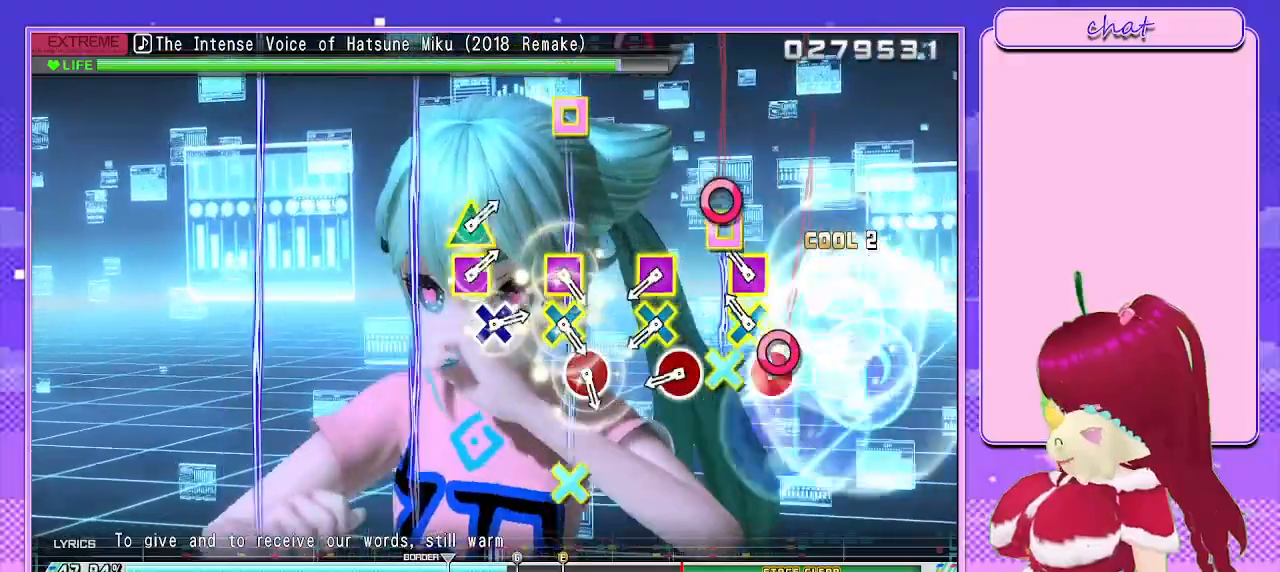
{"buttons": ["DPAD_DOWN", "DPAD_LEFT"], "left_stick": "center", "right_stick": "center", "events": [[17, "CIRCLE", "down"], [100, "DPAD_DOWN", "down"], [133, "DPAD_LEFT", "down"], [183, "CIRCLE", "up"], [233, "DPAD_DOWN", "up"], [233, "DPAD_LEFT", "up"], [317, "CIRCLE", "down"], [417, "DPAD_LEFT", "down"], [433, "DPAD_DOWN", "down"], [500, "CIRCLE", "up"]]}
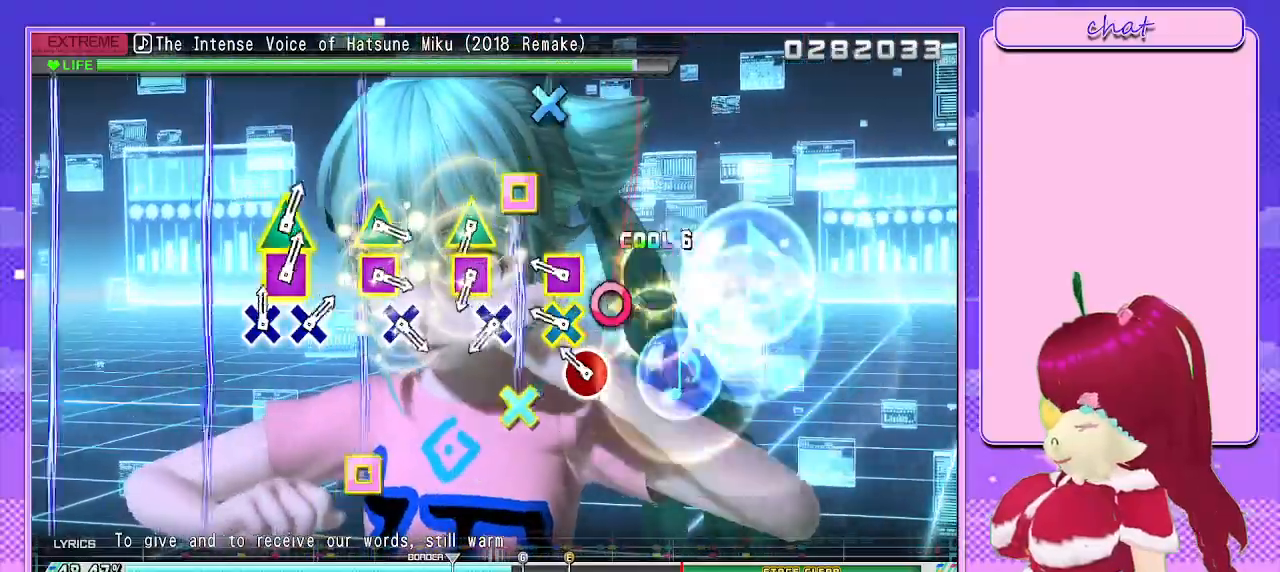
{"buttons": [], "left_stick": "center", "right_stick": "center", "events": [[17, "DPAD_DOWN", "up"], [17, "DPAD_LEFT", "up"], [100, "CIRCLE", "down"], [167, "DPAD_DOWN", "down"], [300, "CIRCLE", "up"], [300, "DPAD_DOWN", "up"], [383, "DPAD_DOWN", "down"], [400, "DPAD_LEFT", "down"], [433, "DPAD_LEFT", "up"], [500, "DPAD_DOWN", "up"]]}
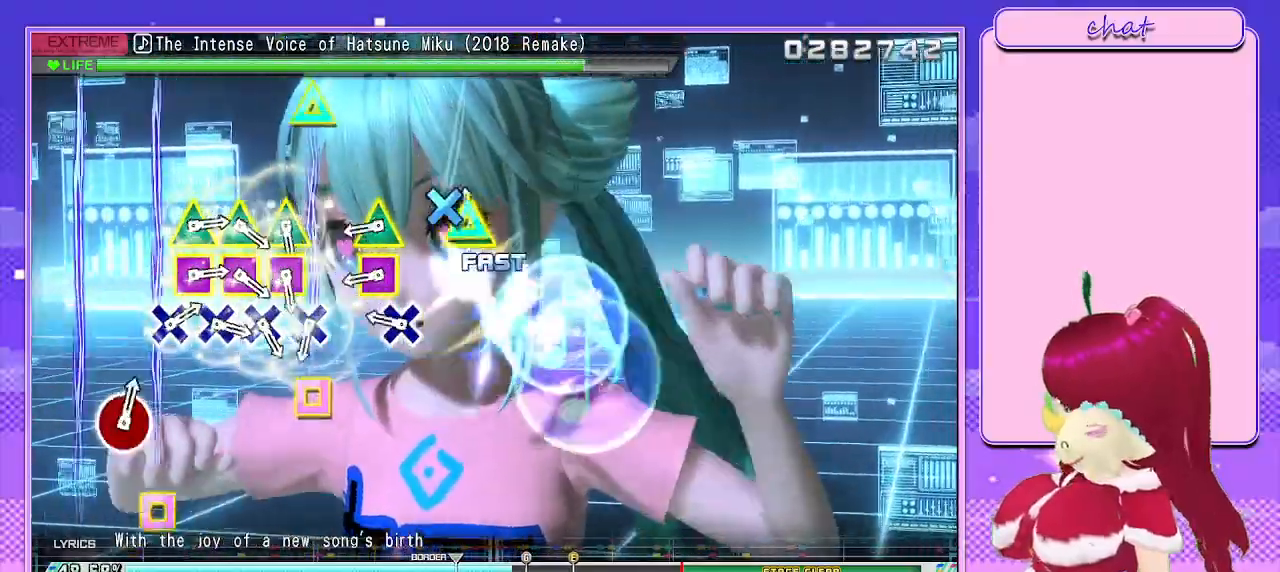
{"buttons": ["DPAD_UP"], "left_stick": "center", "right_stick": "center", "events": [[33, "CROSS", "down"], [133, "DPAD_LEFT", "down"], [133, "DPAD_UP", "down"], [183, "CROSS", "up"], [267, "DPAD_LEFT", "up"], [283, "DPAD_UP", "up"], [333, "CROSS", "down"], [433, "DPAD_UP", "down"], [500, "CROSS", "up"]]}
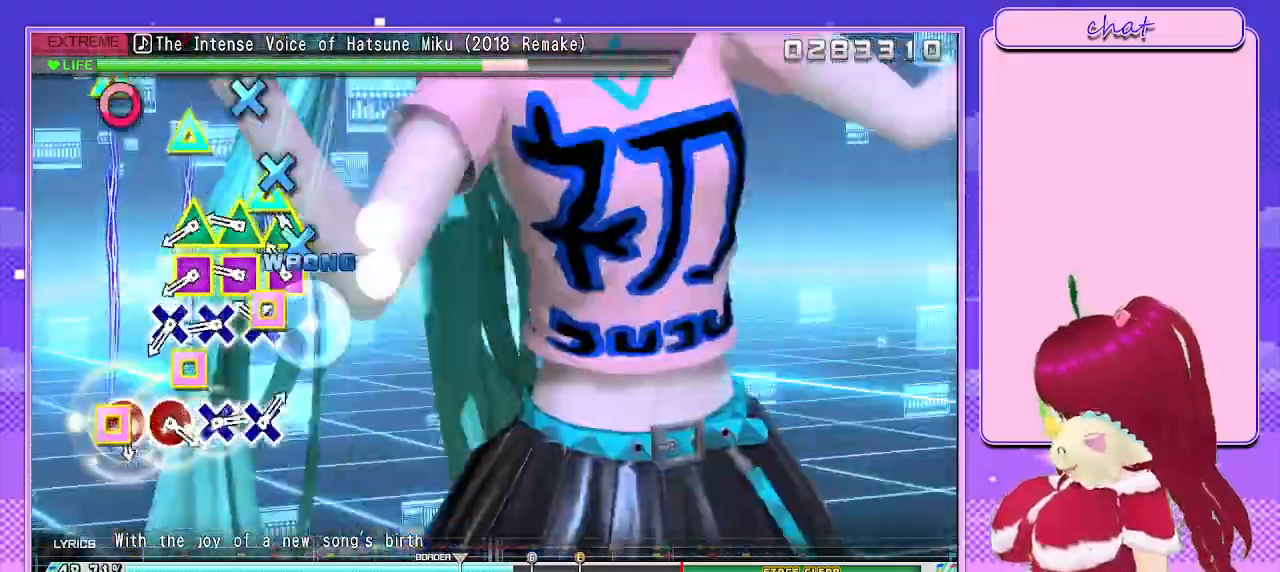
{"buttons": ["DPAD_UP"], "left_stick": "center", "right_stick": "center", "events": [[50, "DPAD_UP", "up"], [133, "CROSS", "down"], [183, "DPAD_UP", "down"], [267, "CROSS", "up"], [283, "DPAD_UP", "up"], [367, "CROSS", "down"], [417, "DPAD_UP", "down"], [500, "CROSS", "up"]]}
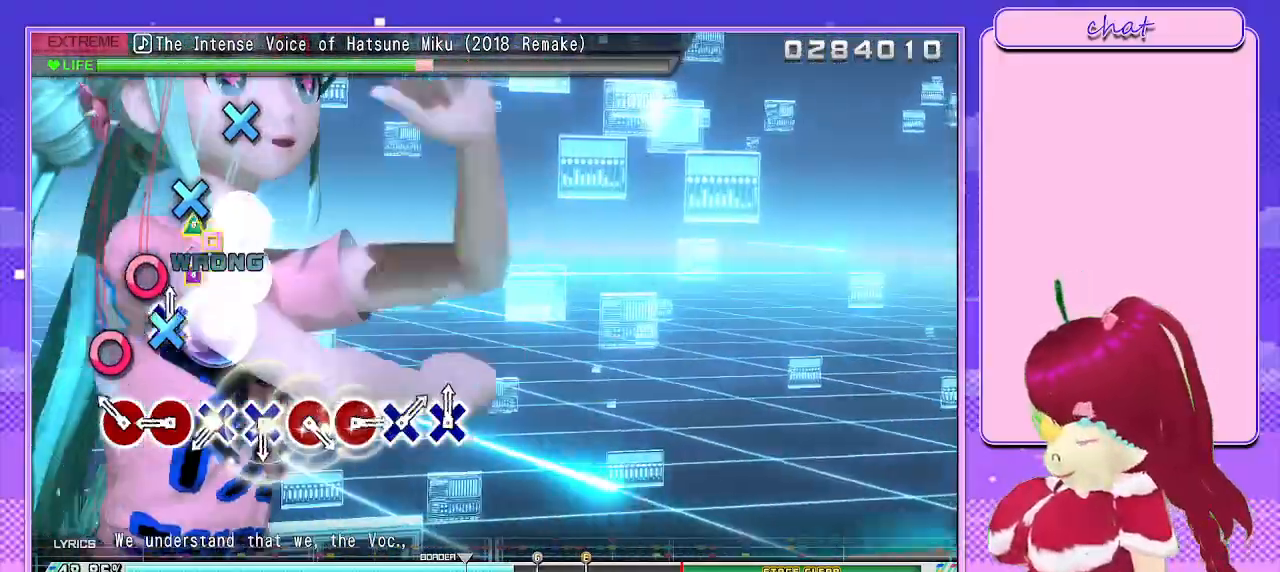
{"buttons": ["CIRCLE"], "left_stick": "center", "right_stick": "center", "events": [[67, "DPAD_UP", "up"], [133, "CIRCLE", "down"], [217, "DPAD_RIGHT", "down"], [283, "CIRCLE", "up"], [333, "DPAD_RIGHT", "up"], [417, "CIRCLE", "down"]]}
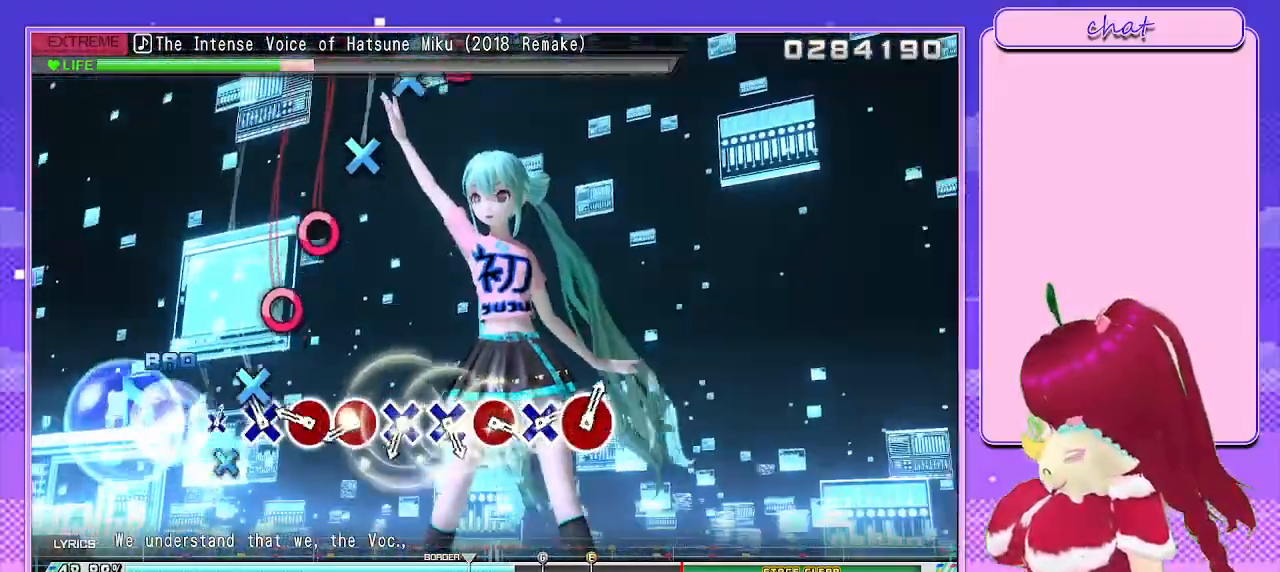
{"buttons": ["CIRCLE"], "left_stick": "center", "right_stick": "center", "events": [[33, "CIRCLE", "up"], [50, "DPAD_RIGHT", "down"], [133, "CROSS", "down"], [133, "DPAD_RIGHT", "up"], [250, "DPAD_DOWN", "down"], [283, "CROSS", "up"], [367, "DPAD_DOWN", "up"], [383, "CIRCLE", "down"]]}